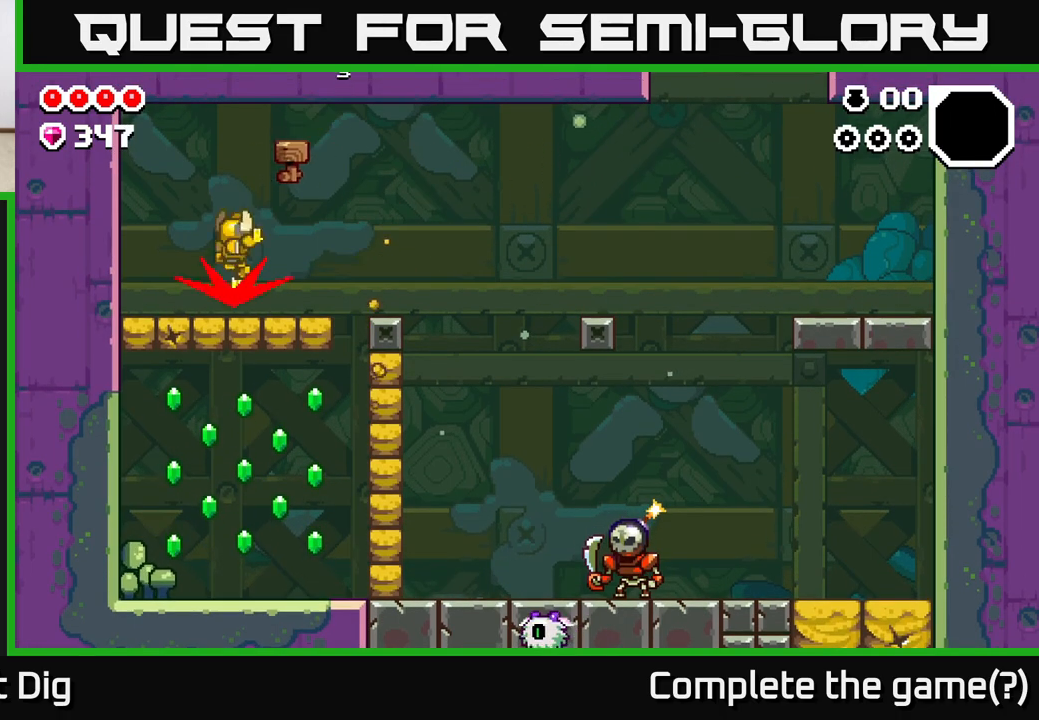
Gameplay with a controller (Xbox layout); each line is a JSON object with the inputs held at the frame after it. "events" lists button and stick changes between this image and that frame as [ms after this image, input, new state], when the widget could be followed in between.
{"buttons": [], "left_stick": "center", "right_stick": "center", "events": [[317, "left_stick", "center"]]}
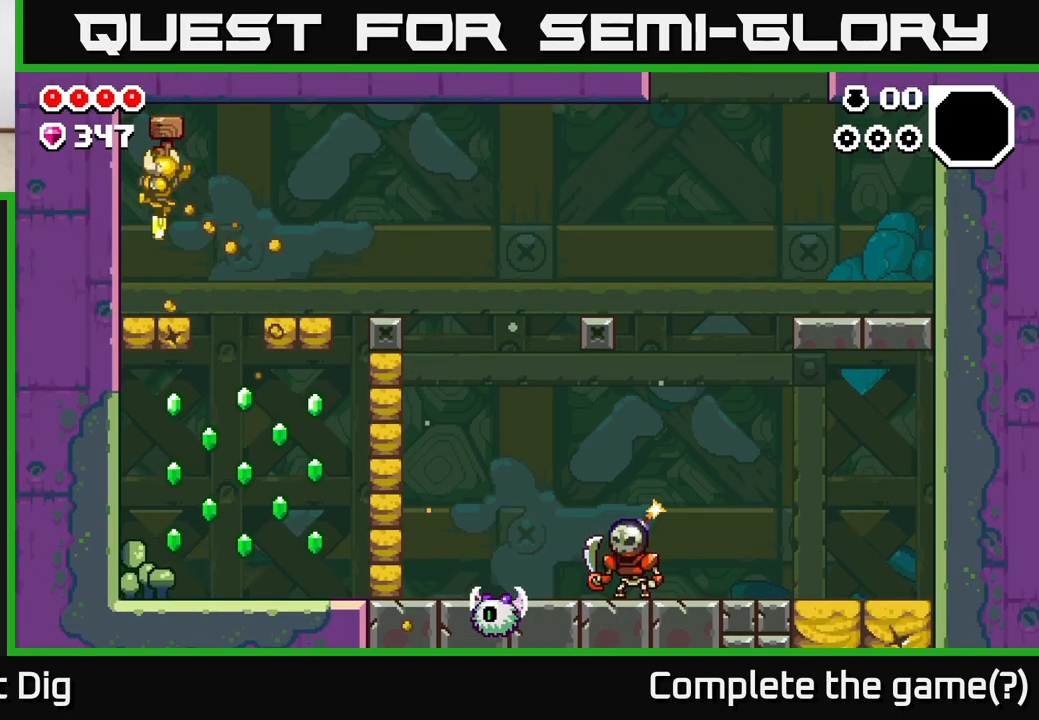
{"buttons": [], "left_stick": "center", "right_stick": "center", "events": [[250, "left_stick", "right"], [433, "left_stick", "center"]]}
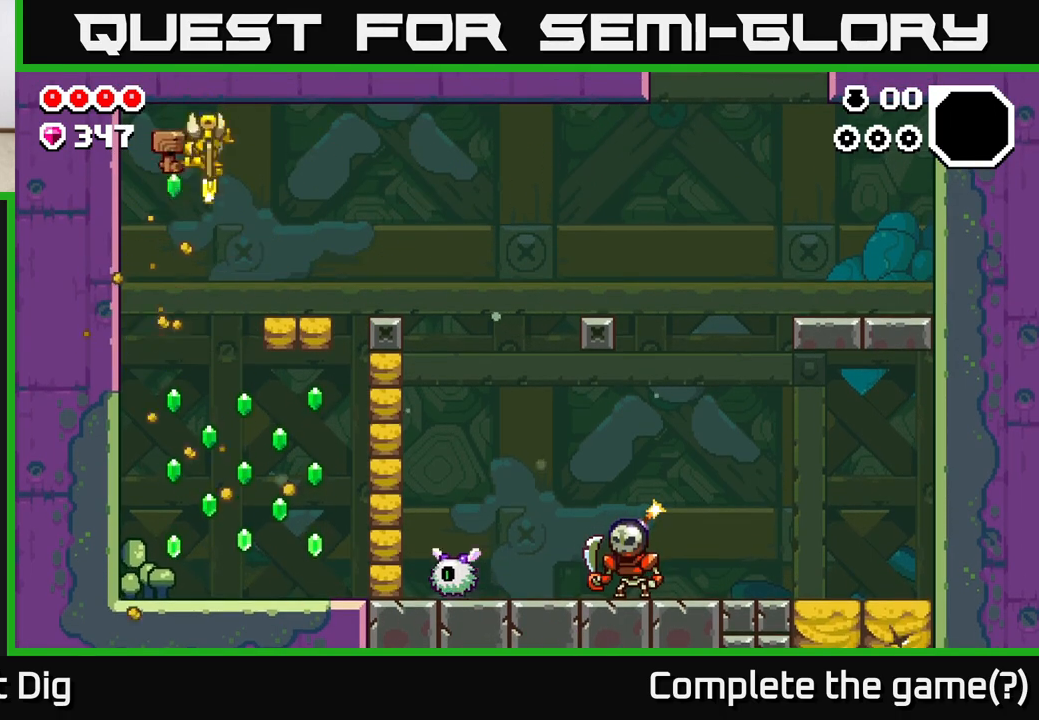
{"buttons": [], "left_stick": "right", "right_stick": "center", "events": [[83, "left_stick", "left"], [283, "left_stick", "right"]]}
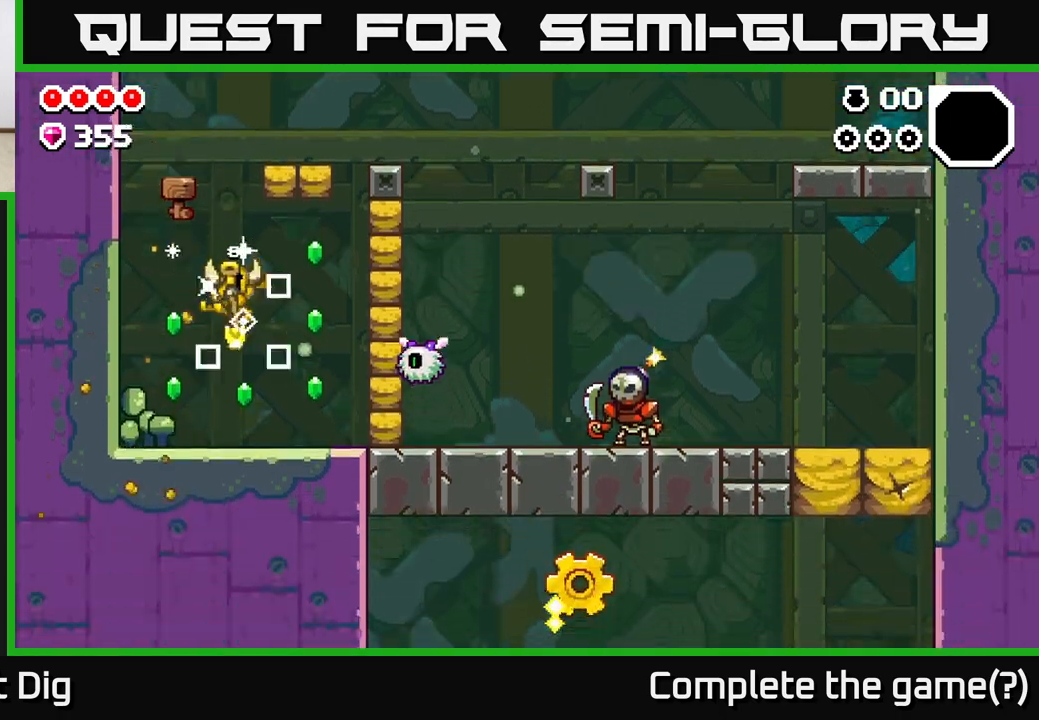
{"buttons": ["A"], "left_stick": "center", "right_stick": "center", "events": [[183, "X", "down"], [217, "A", "down"], [267, "X", "up"], [283, "left_stick", "center"], [400, "X", "down"], [500, "X", "up"]]}
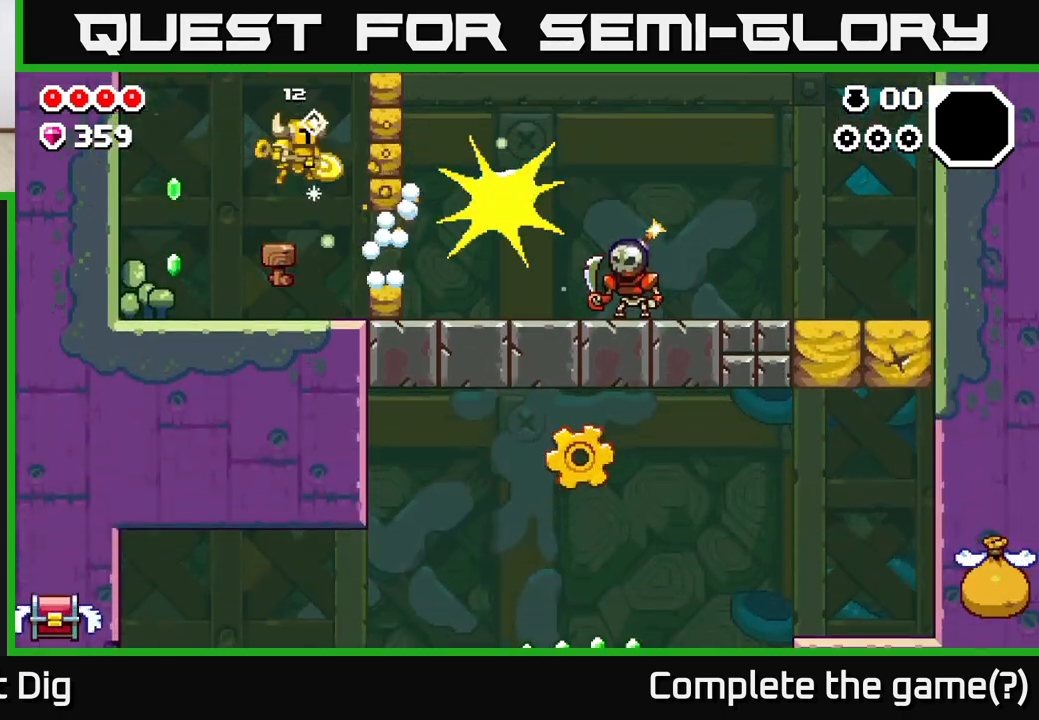
{"buttons": ["A"], "left_stick": "left", "right_stick": "center", "events": [[83, "left_stick", "left"], [150, "A", "up"], [433, "A", "down"]]}
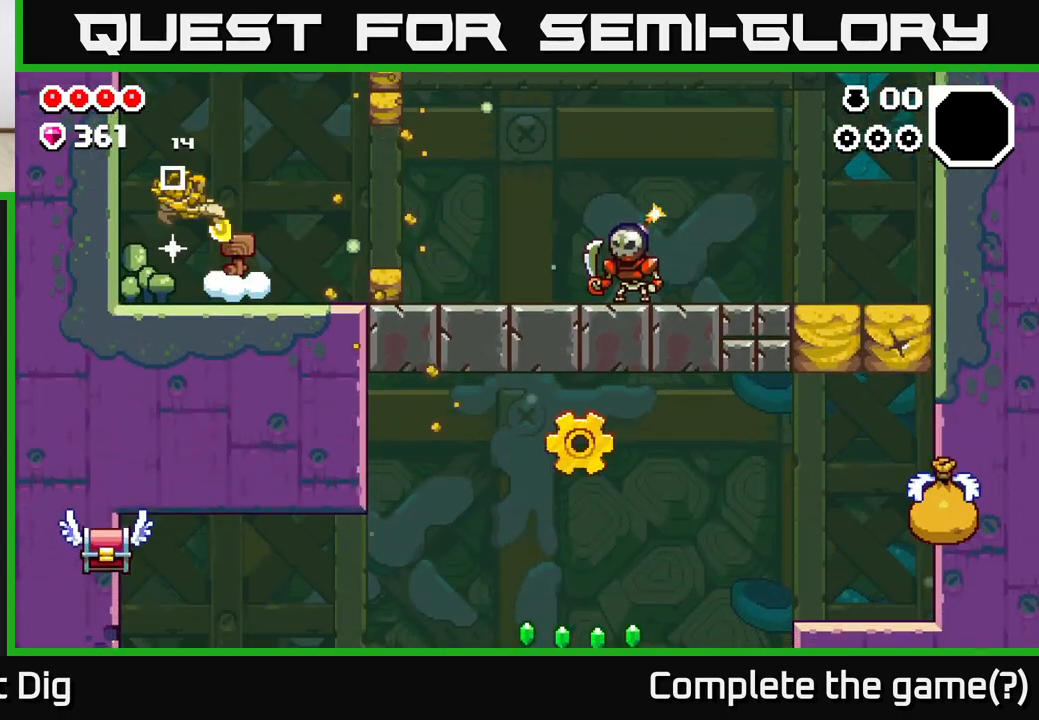
{"buttons": [], "left_stick": "right", "right_stick": "center", "events": [[33, "A", "up"], [100, "left_stick", "right"]]}
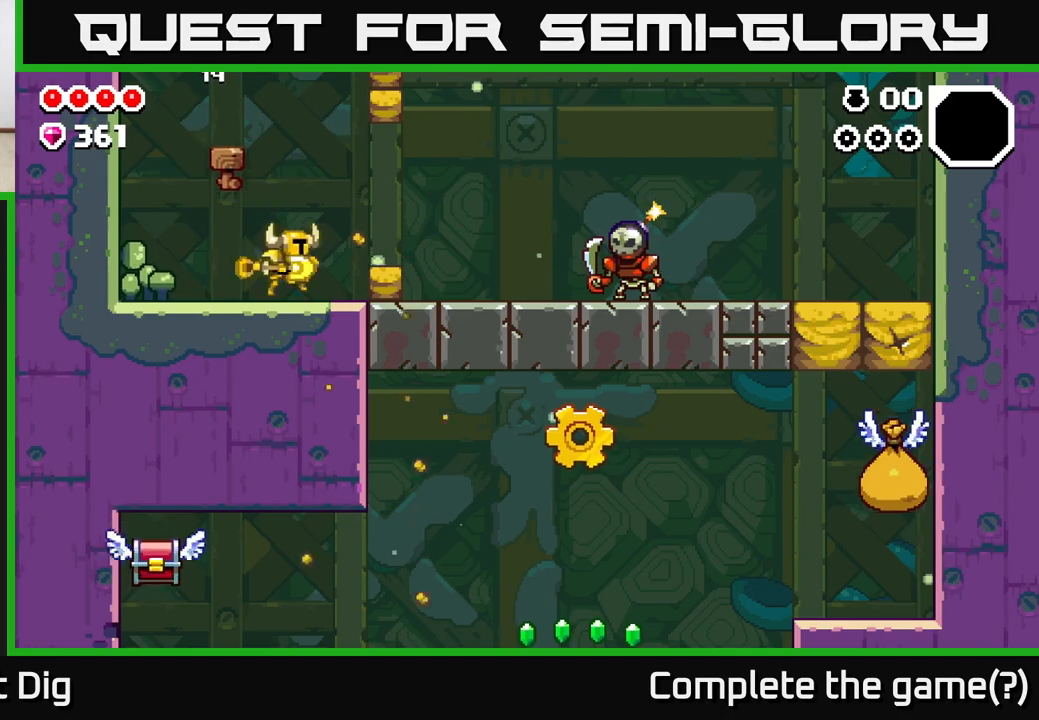
{"buttons": [], "left_stick": "right", "right_stick": "center", "events": [[33, "X", "down"], [100, "X", "up"]]}
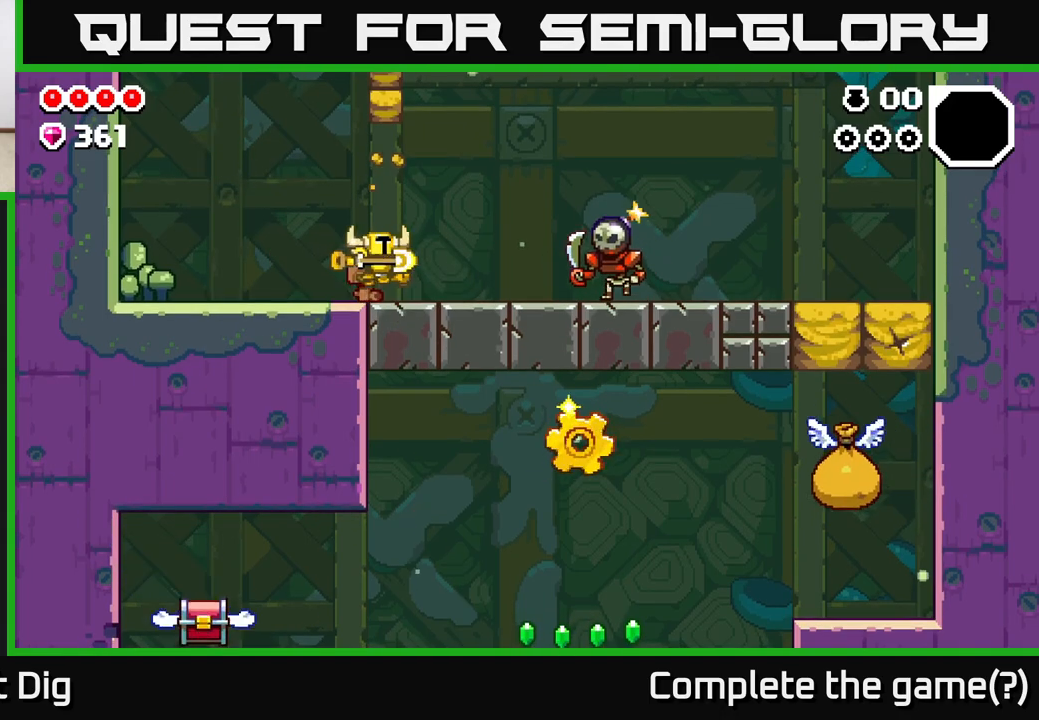
{"buttons": [], "left_stick": "right", "right_stick": "center", "events": [[217, "X", "down"], [300, "A", "down"], [333, "X", "up"], [383, "A", "up"]]}
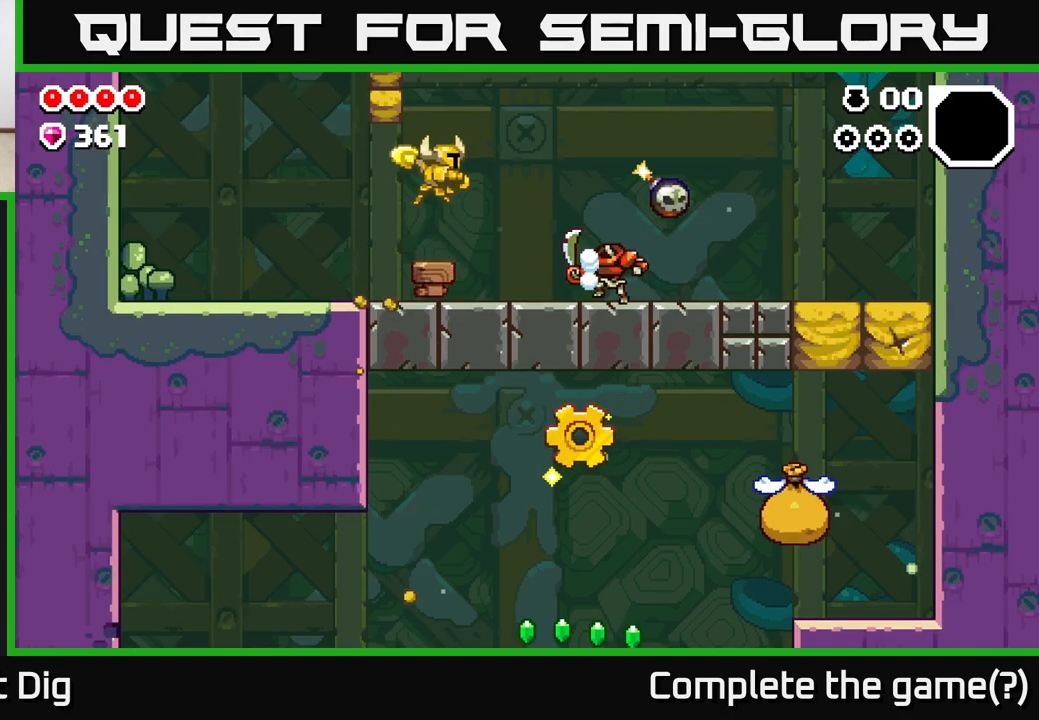
{"buttons": [], "left_stick": "right", "right_stick": "center", "events": [[117, "X", "down"], [200, "X", "up"], [333, "X", "down"], [433, "X", "up"]]}
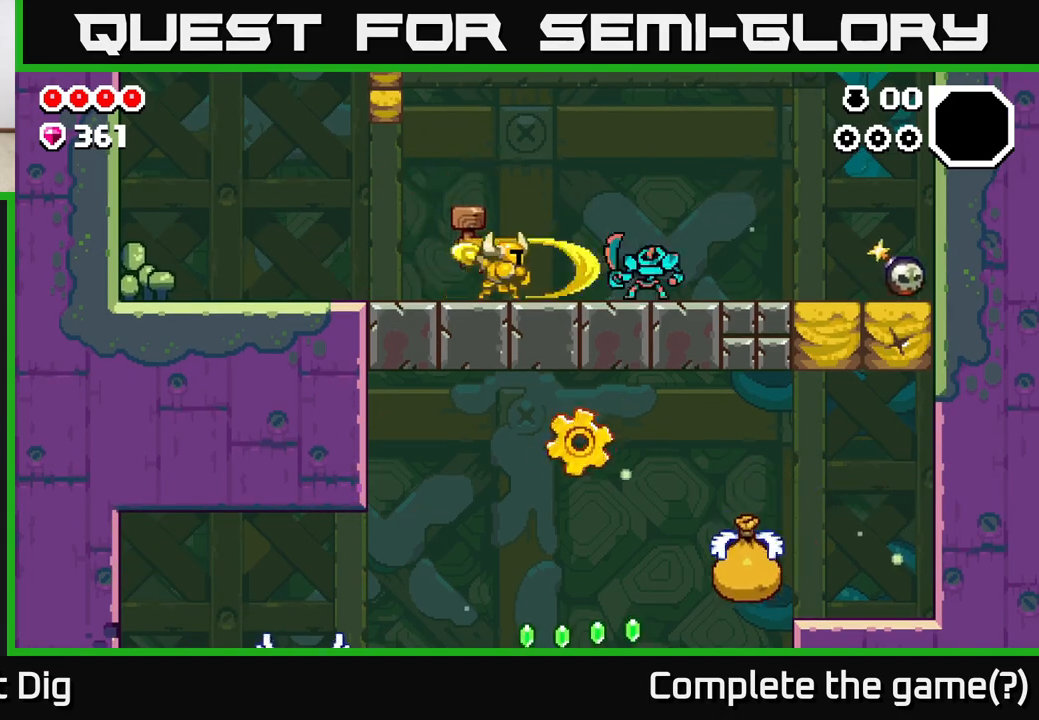
{"buttons": [], "left_stick": "right", "right_stick": "center", "events": []}
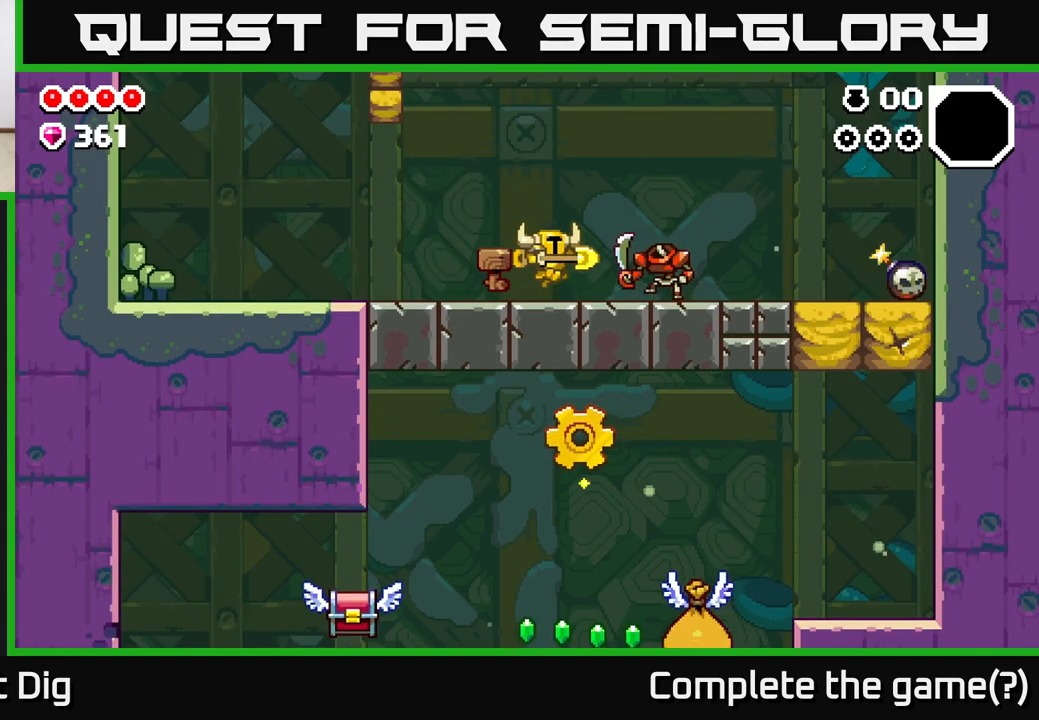
{"buttons": [], "left_stick": "right", "right_stick": "center", "events": [[83, "X", "down"], [133, "X", "up"], [217, "left_stick", "center"], [350, "left_stick", "right"]]}
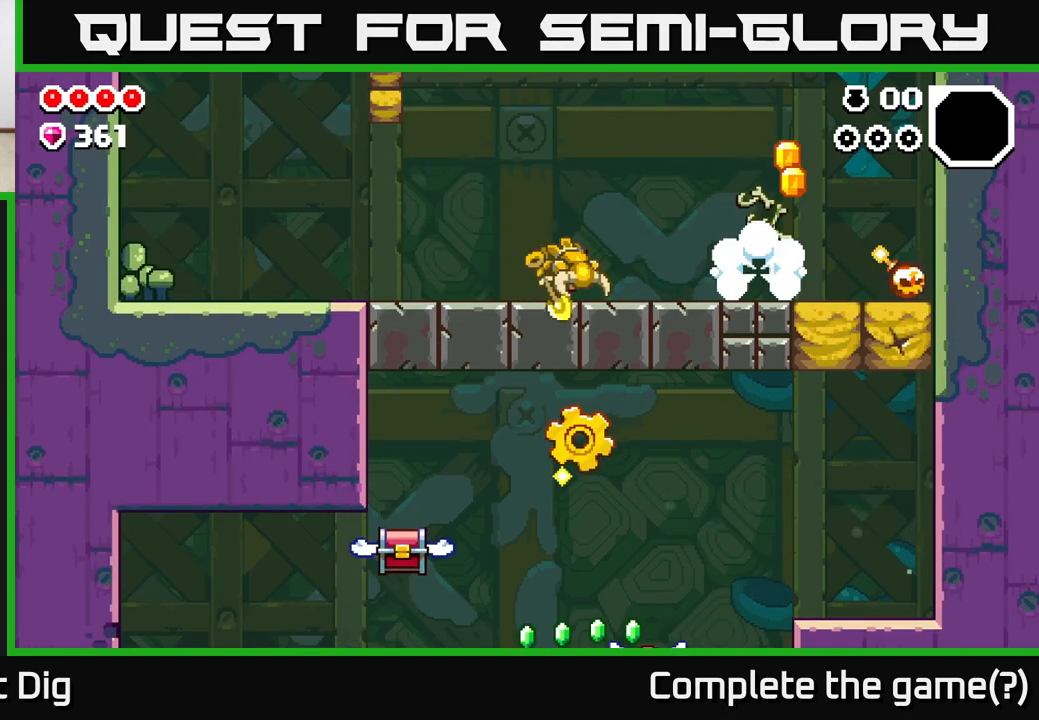
{"buttons": [], "left_stick": "center", "right_stick": "center", "events": [[17, "A", "down"], [250, "A", "up"], [333, "left_stick", "center"]]}
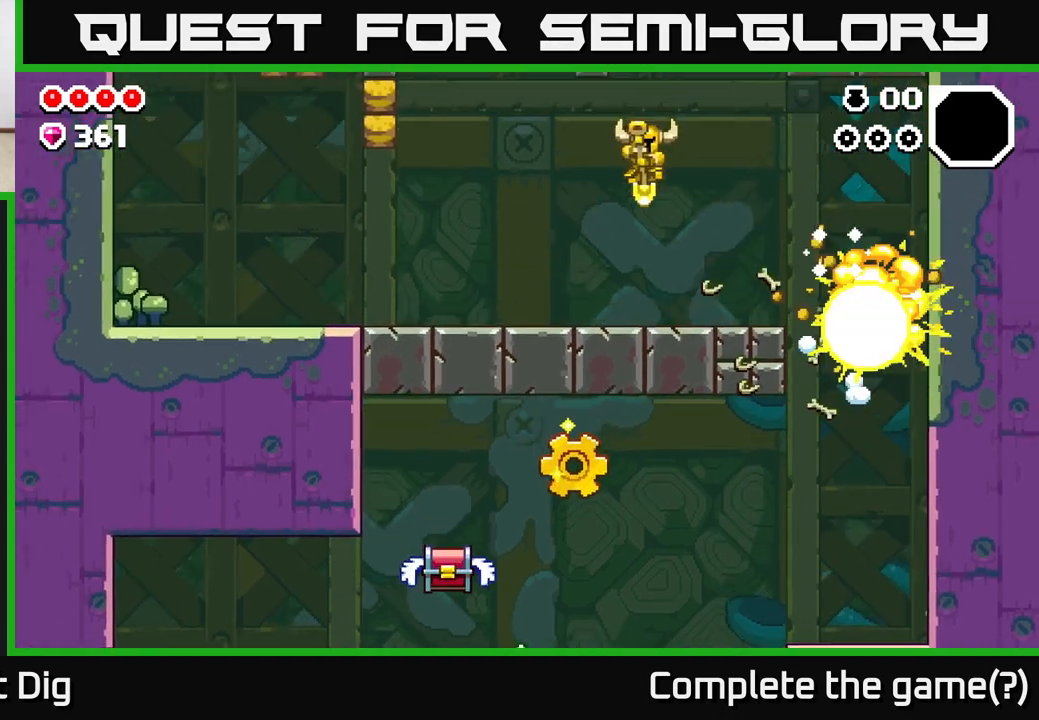
{"buttons": [], "left_stick": "right", "right_stick": "center", "events": [[33, "left_stick", "right"]]}
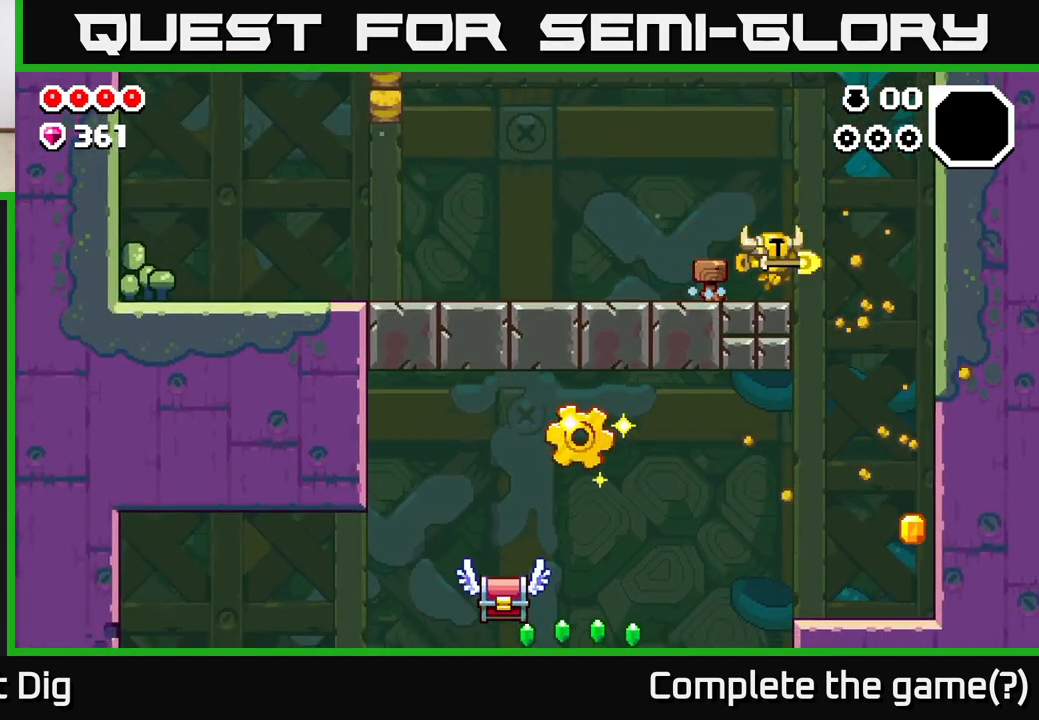
{"buttons": [], "left_stick": "center", "right_stick": "center", "events": [[350, "left_stick", "center"]]}
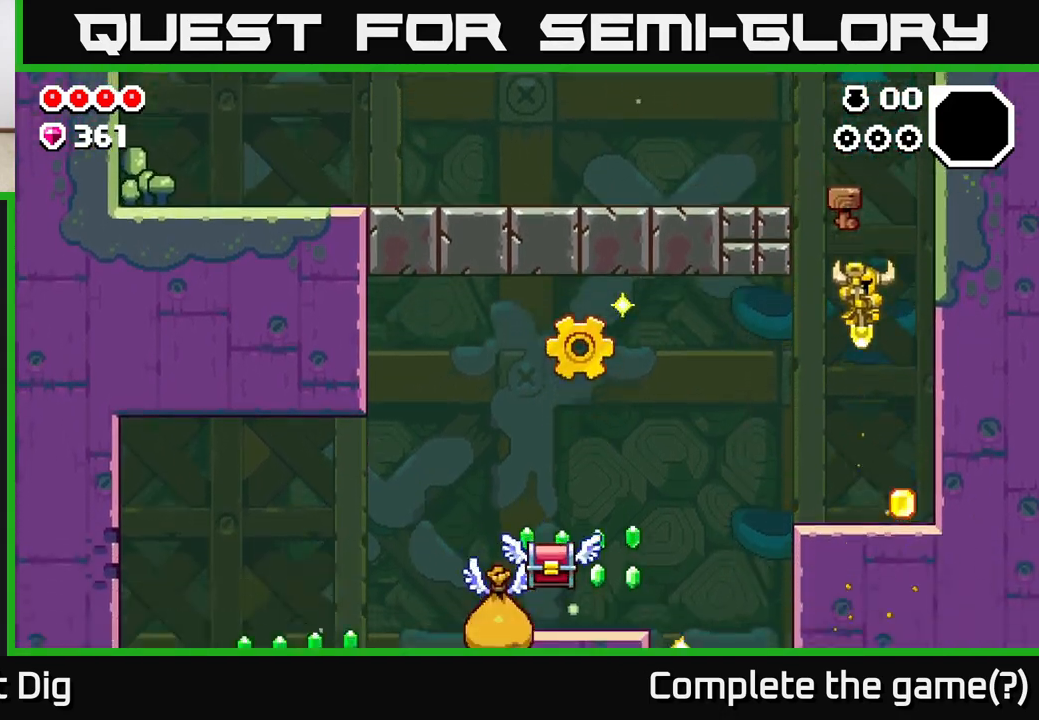
{"buttons": [], "left_stick": "left", "right_stick": "center", "events": [[33, "left_stick", "left"], [317, "A", "down"], [467, "A", "up"]]}
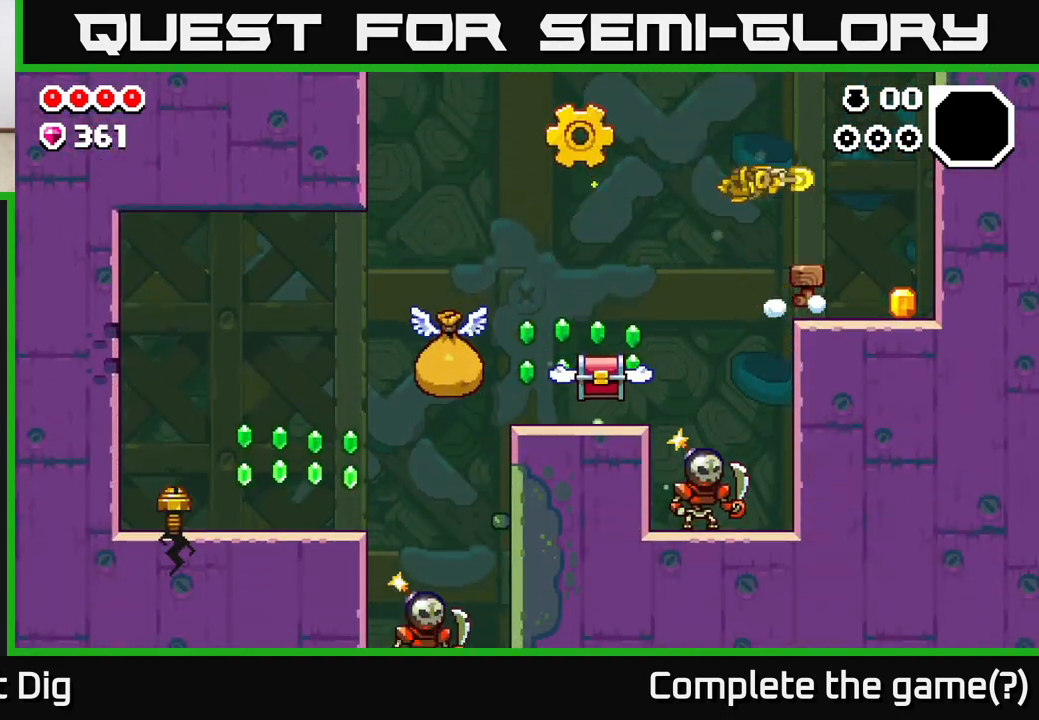
{"buttons": ["A"], "left_stick": "up-left", "right_stick": "center", "events": [[283, "A", "down"], [367, "left_stick", "center"], [450, "left_stick", "up-left"]]}
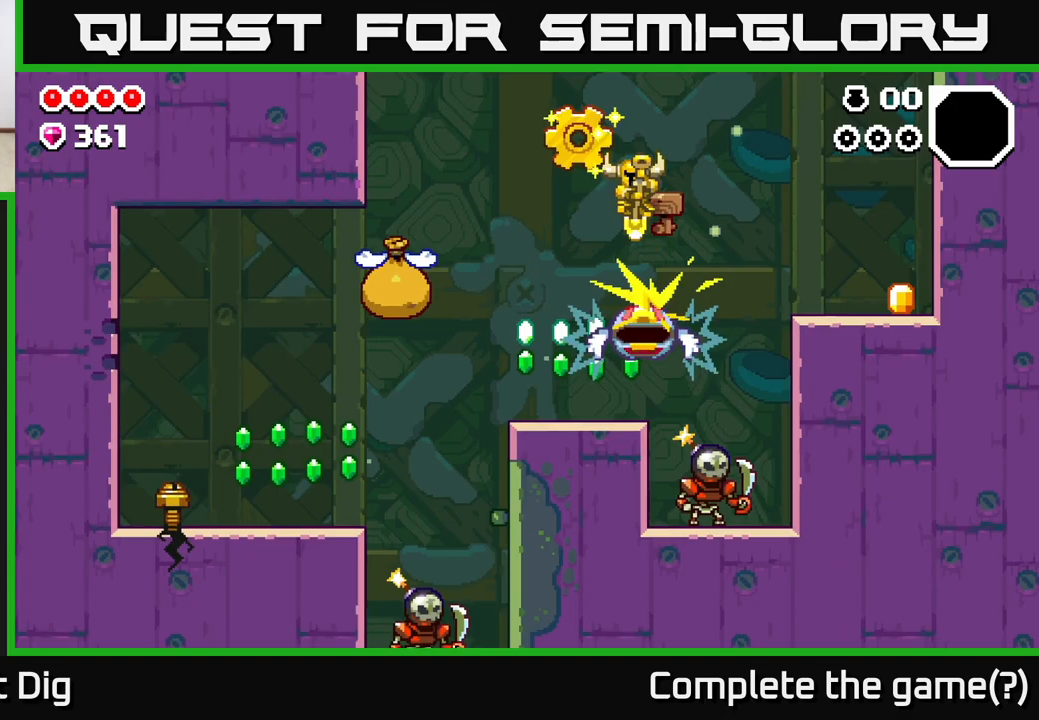
{"buttons": [], "left_stick": "right", "right_stick": "center", "events": [[167, "A", "up"], [367, "left_stick", "right"]]}
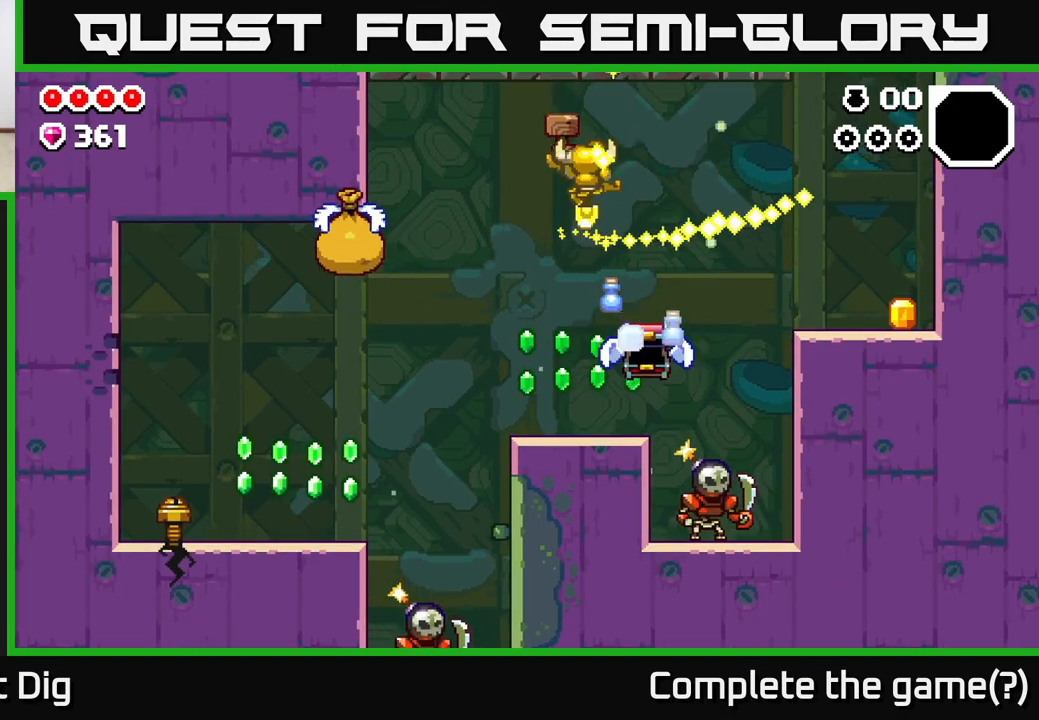
{"buttons": [], "left_stick": "center", "right_stick": "center", "events": [[33, "left_stick", "left"], [200, "left_stick", "center"], [350, "left_stick", "left"], [483, "left_stick", "center"]]}
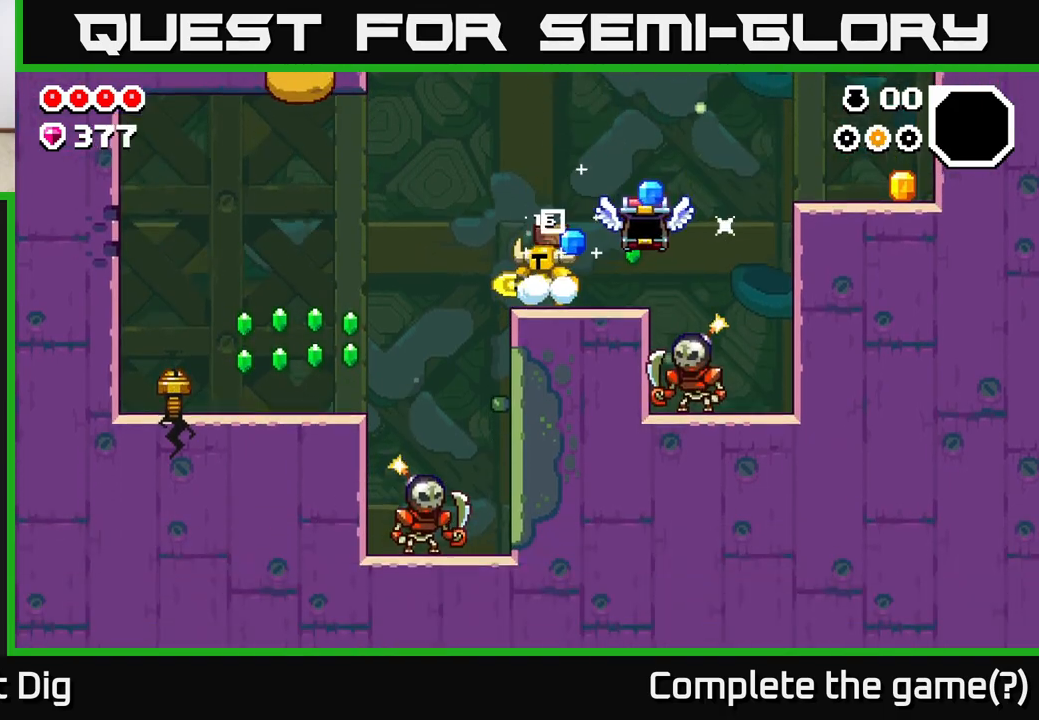
{"buttons": ["A"], "left_stick": "left", "right_stick": "center", "events": [[183, "left_stick", "left"], [450, "A", "down"]]}
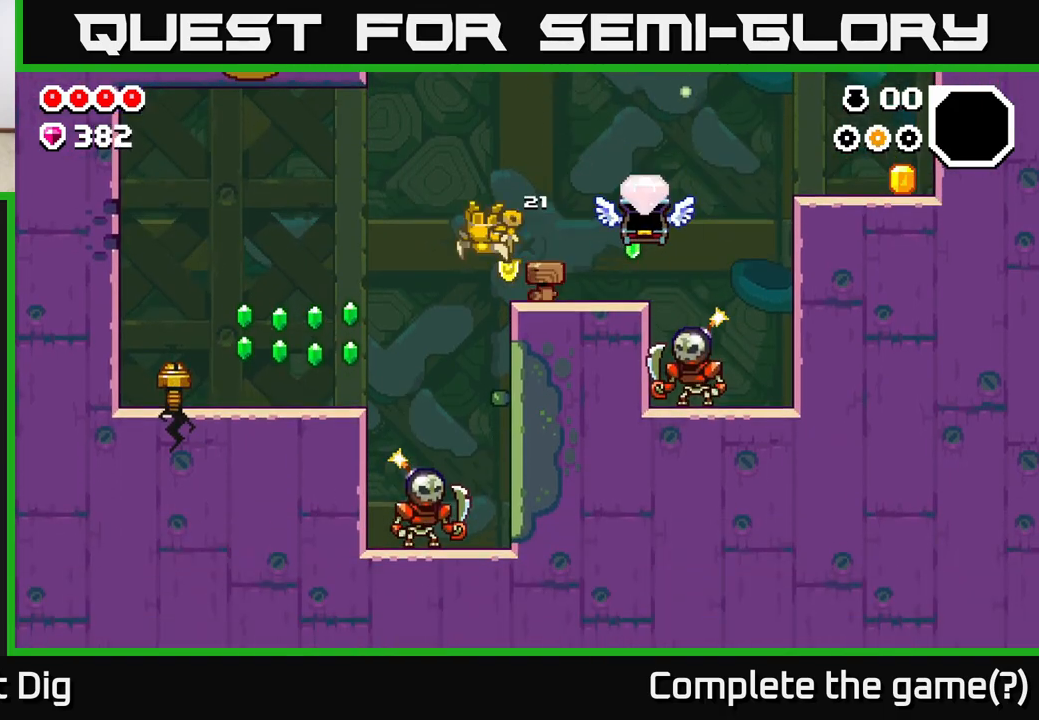
{"buttons": [], "left_stick": "left", "right_stick": "center", "events": [[50, "A", "up"]]}
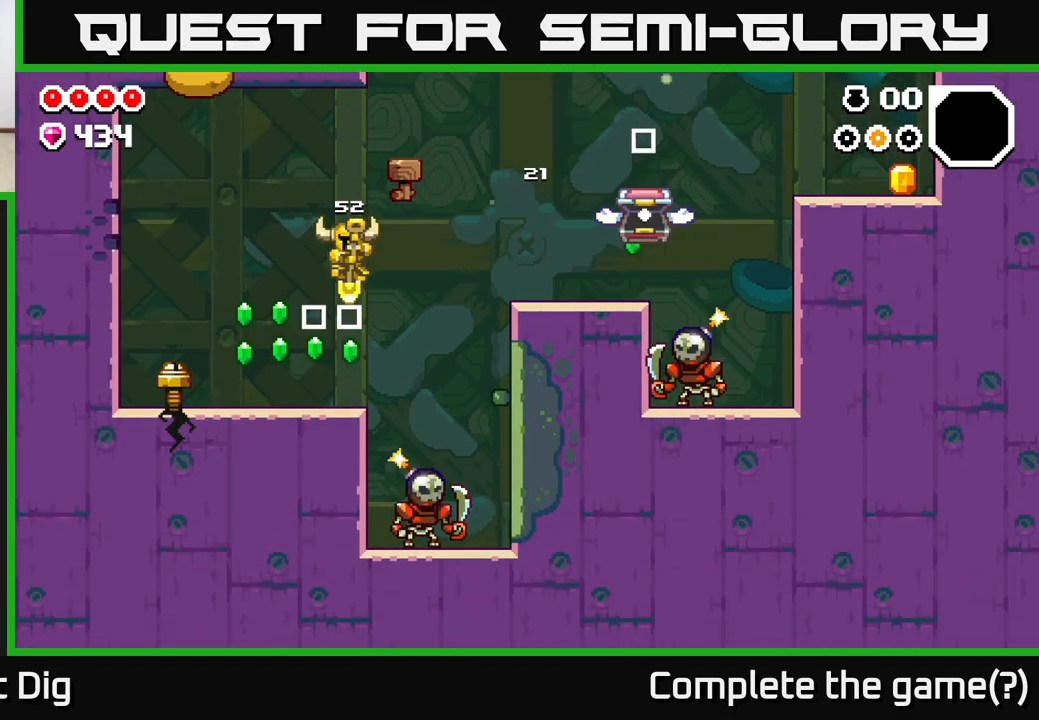
{"buttons": [], "left_stick": "left", "right_stick": "center", "events": [[133, "left_stick", "center"], [433, "left_stick", "left"]]}
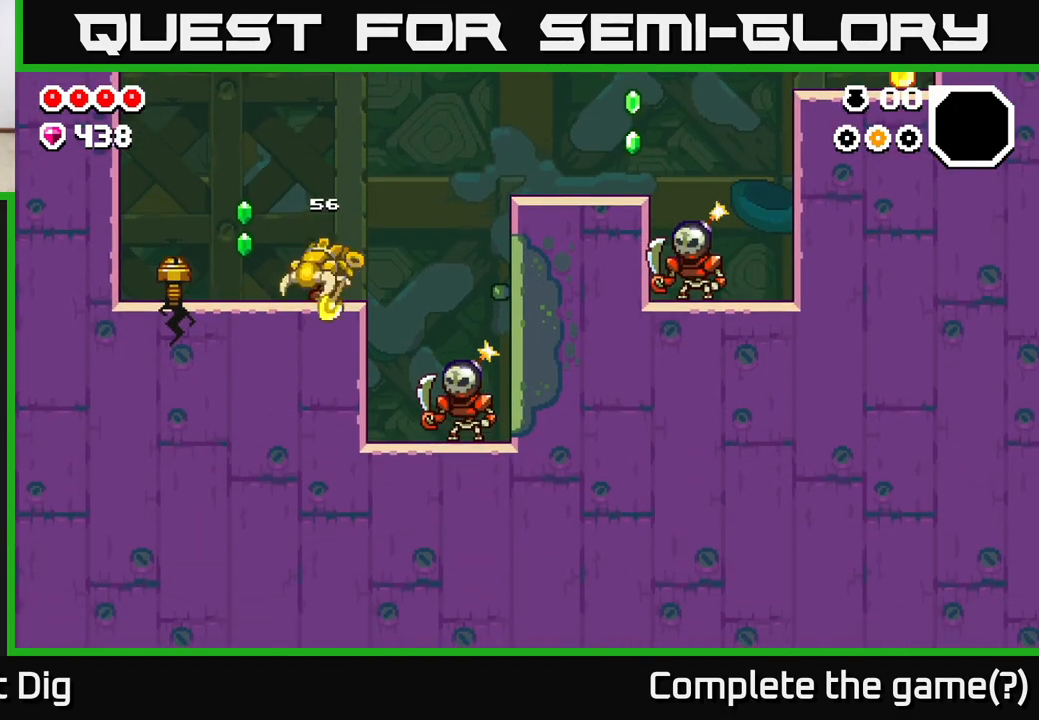
{"buttons": ["A"], "left_stick": "up-left", "right_stick": "center", "events": [[17, "A", "down"], [200, "left_stick", "up-left"], [317, "X", "down"], [450, "X", "up"]]}
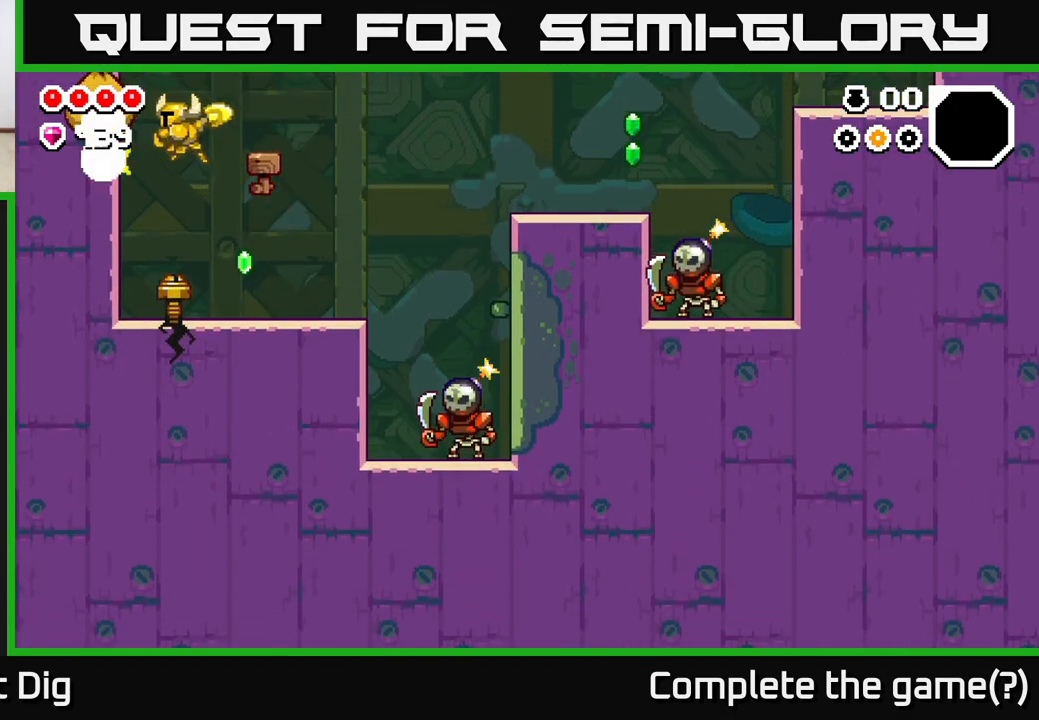
{"buttons": ["A"], "left_stick": "center", "right_stick": "center", "events": [[67, "X", "down"], [83, "A", "up"], [167, "X", "up"], [233, "left_stick", "center"], [333, "left_stick", "up-left"], [433, "A", "down"], [500, "left_stick", "center"]]}
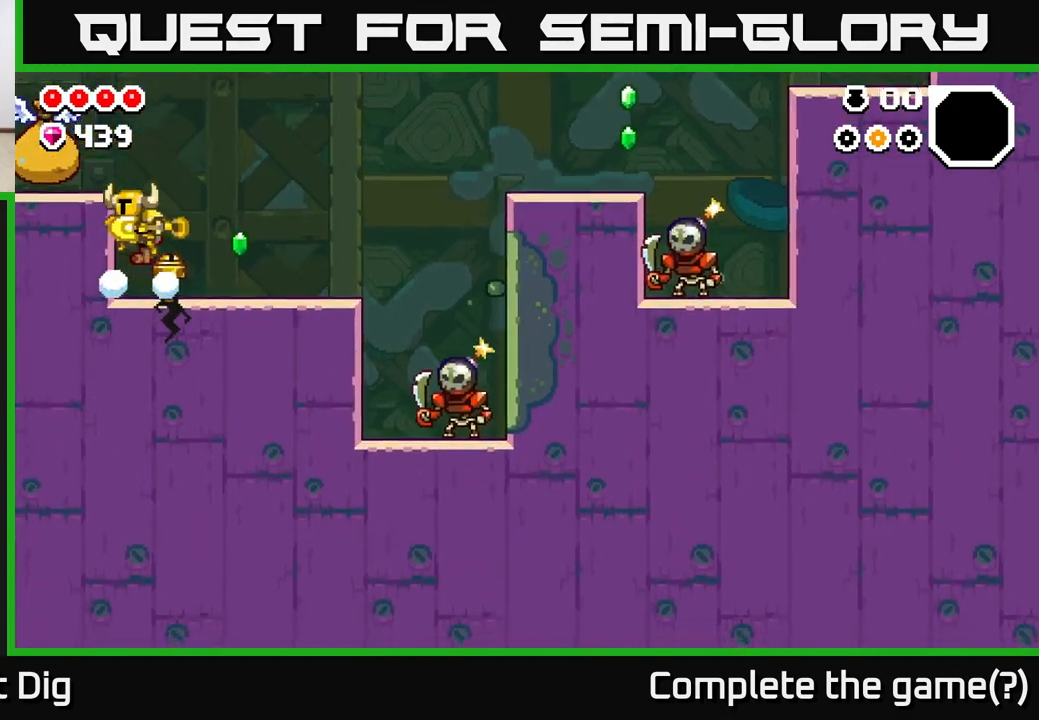
{"buttons": [], "left_stick": "right", "right_stick": "center", "events": [[33, "X", "down"], [67, "left_stick", "up-left"], [167, "X", "up"], [267, "X", "down"], [283, "A", "up"], [333, "X", "up"], [367, "left_stick", "center"], [450, "left_stick", "right"]]}
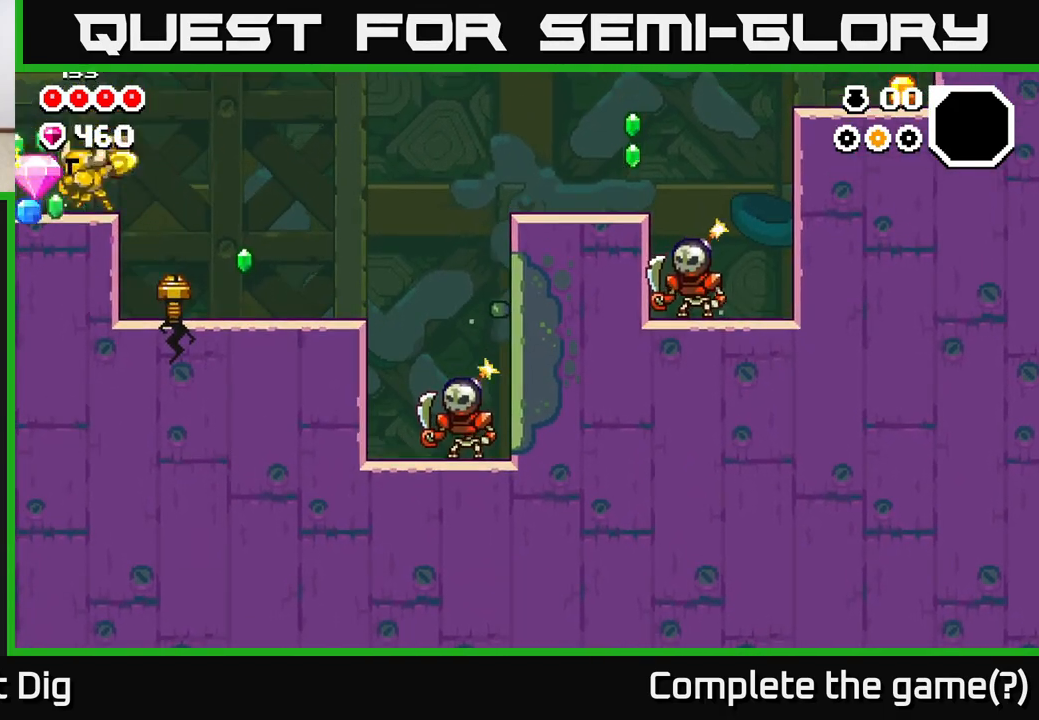
{"buttons": [], "left_stick": "right", "right_stick": "center", "events": [[83, "left_stick", "center"], [217, "left_stick", "right"]]}
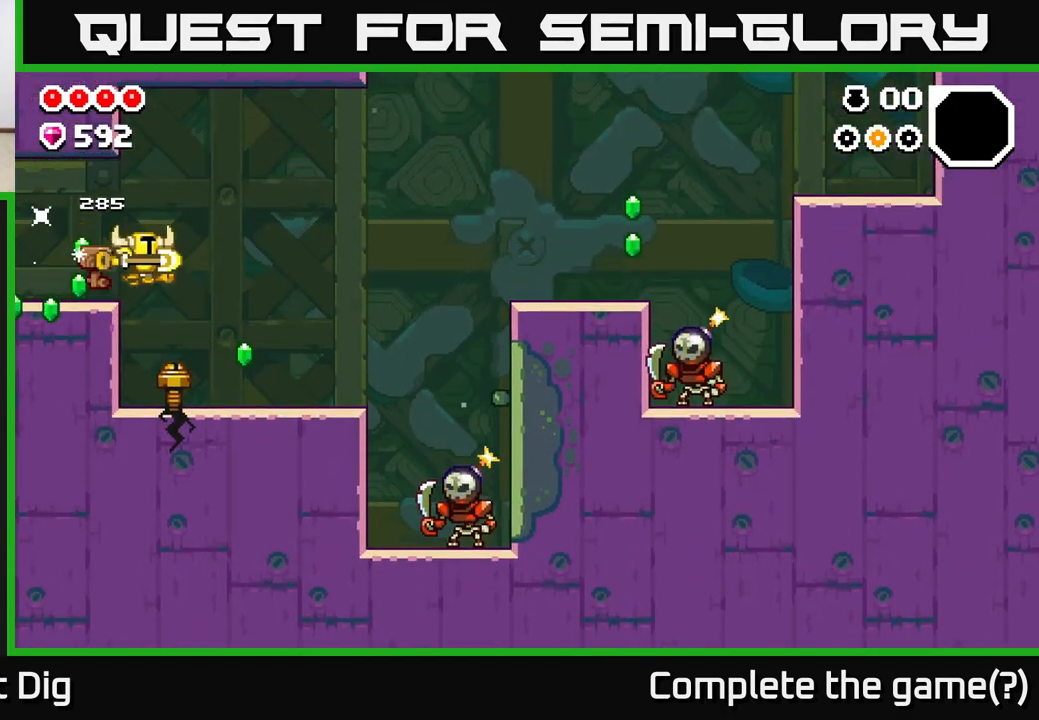
{"buttons": ["X"], "left_stick": "left", "right_stick": "center", "events": [[450, "left_stick", "left"], [500, "X", "down"]]}
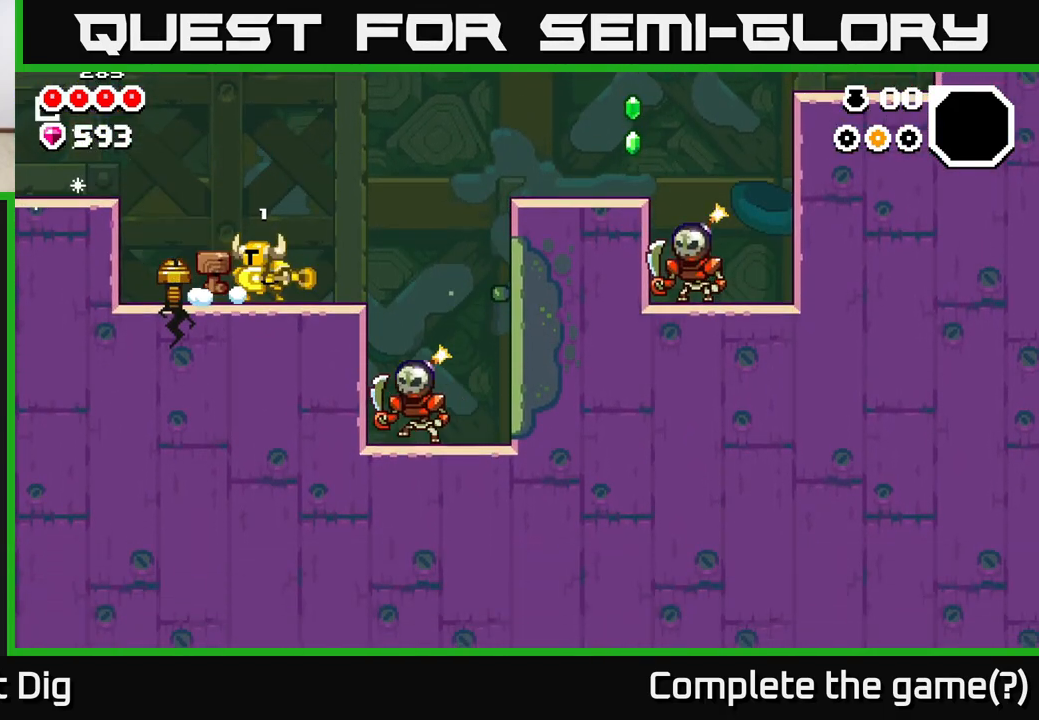
{"buttons": [], "left_stick": "up-left", "right_stick": "center", "events": [[33, "X", "up"], [167, "left_stick", "up-left"], [367, "left_stick", "center"], [450, "left_stick", "up-left"]]}